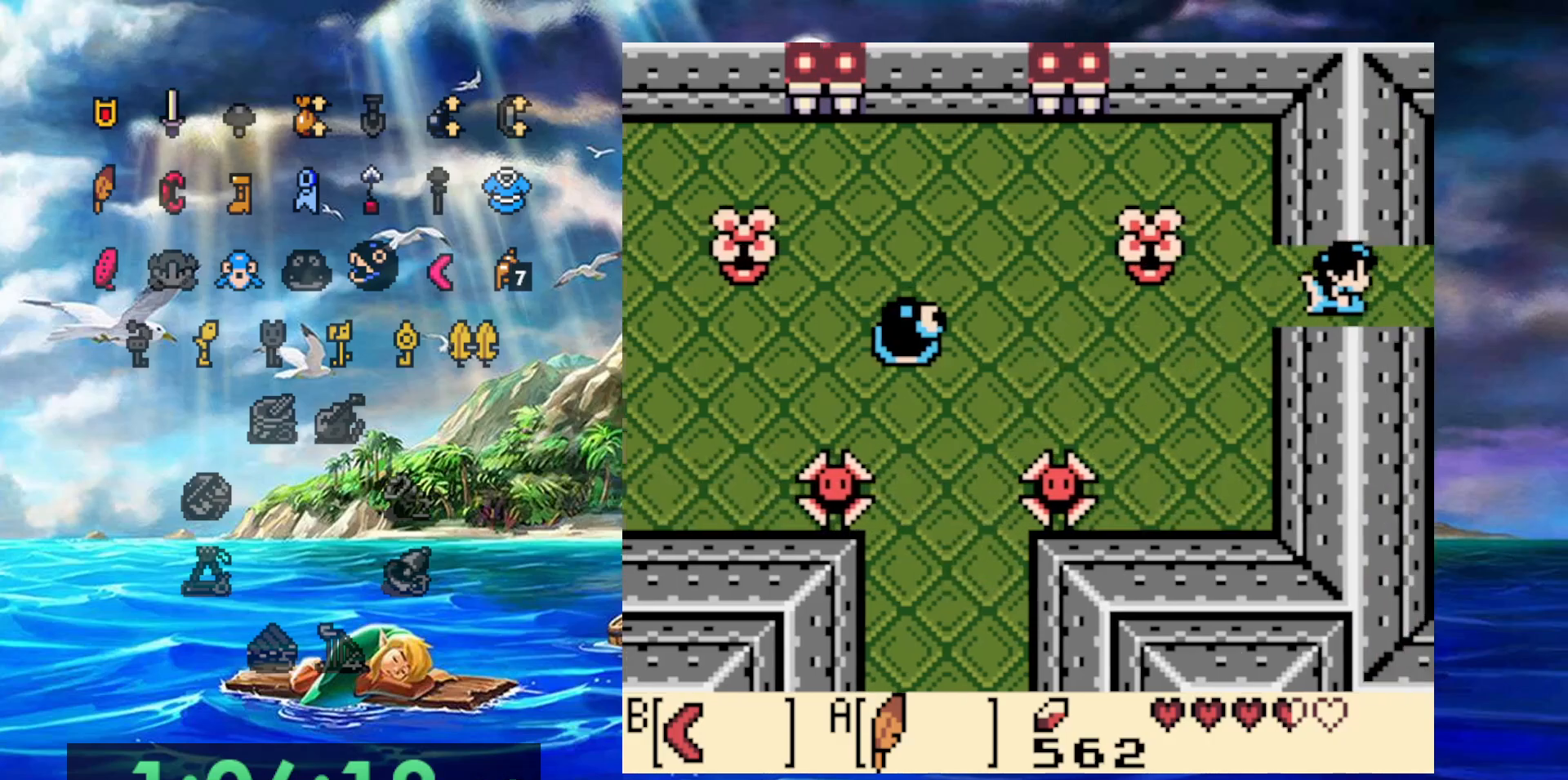
Gameplay with a controller (Nintendo layout); each line is a JSON object with the inputs held at the frame after it (dt_ms = milliseconds from this image to that frame). "events" lists button and stick changes between this image and that frame as [ms after this image, input, new state], when the widget could be followed in between. Not read: DPAD_DOWN DPAD_LEFT DPAD_UP L3 R3.
{"dt_ms": 500, "buttons": ["DPAD_RIGHT"], "events": []}
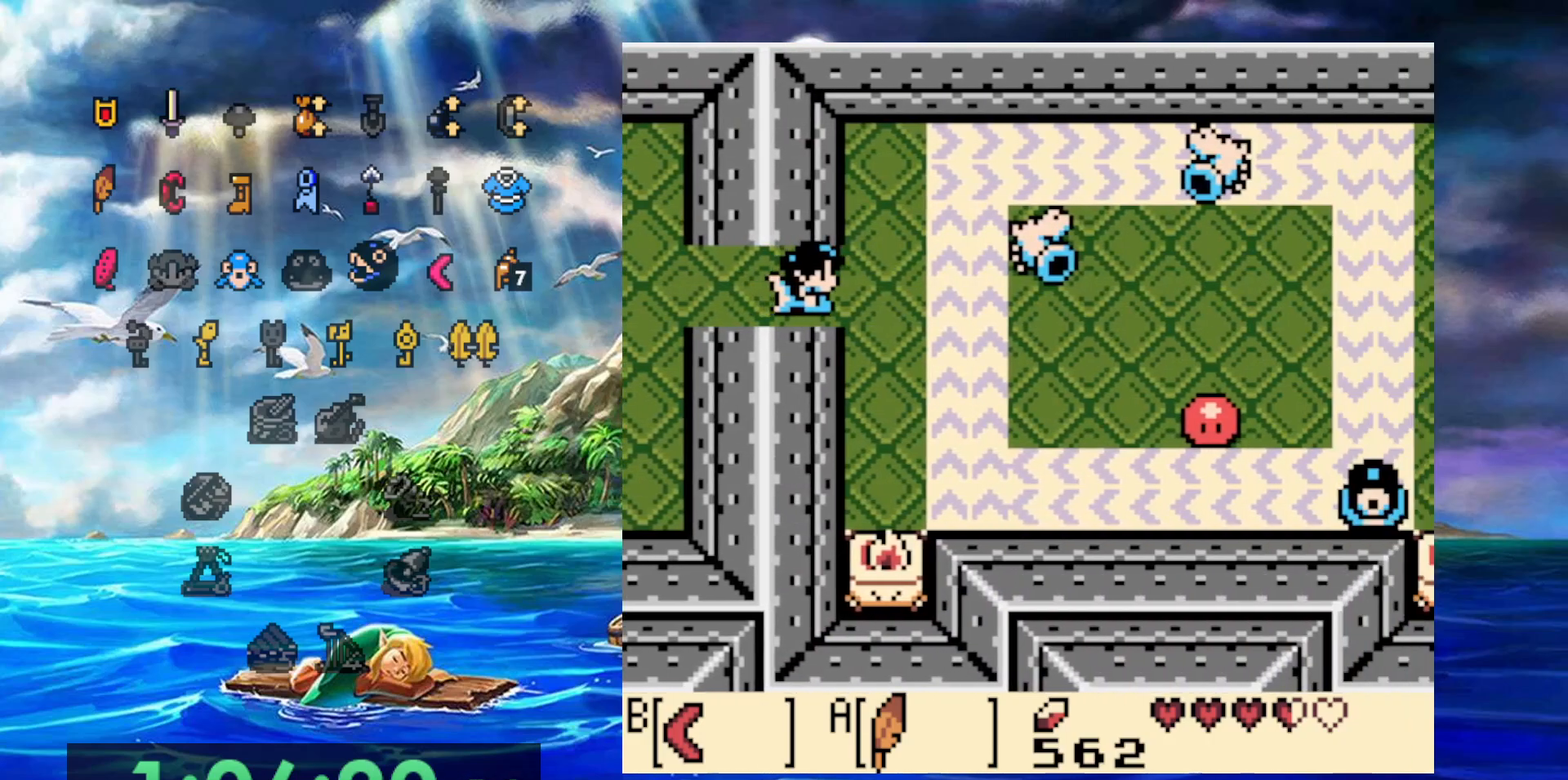
{"dt_ms": 500, "buttons": ["DPAD_RIGHT"], "events": []}
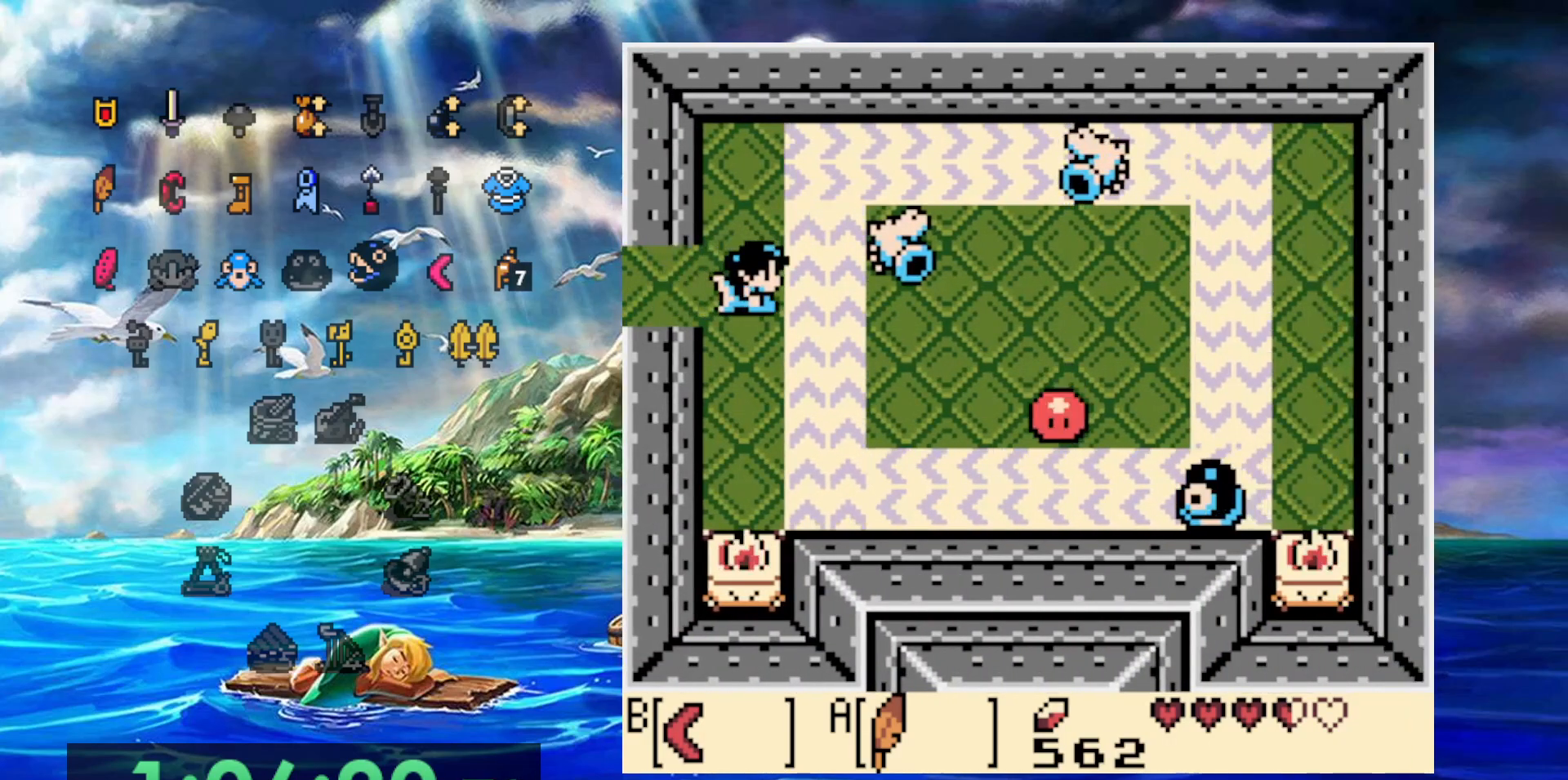
{"dt_ms": 500, "buttons": [], "events": [[100, "DPAD_RIGHT", "up"]]}
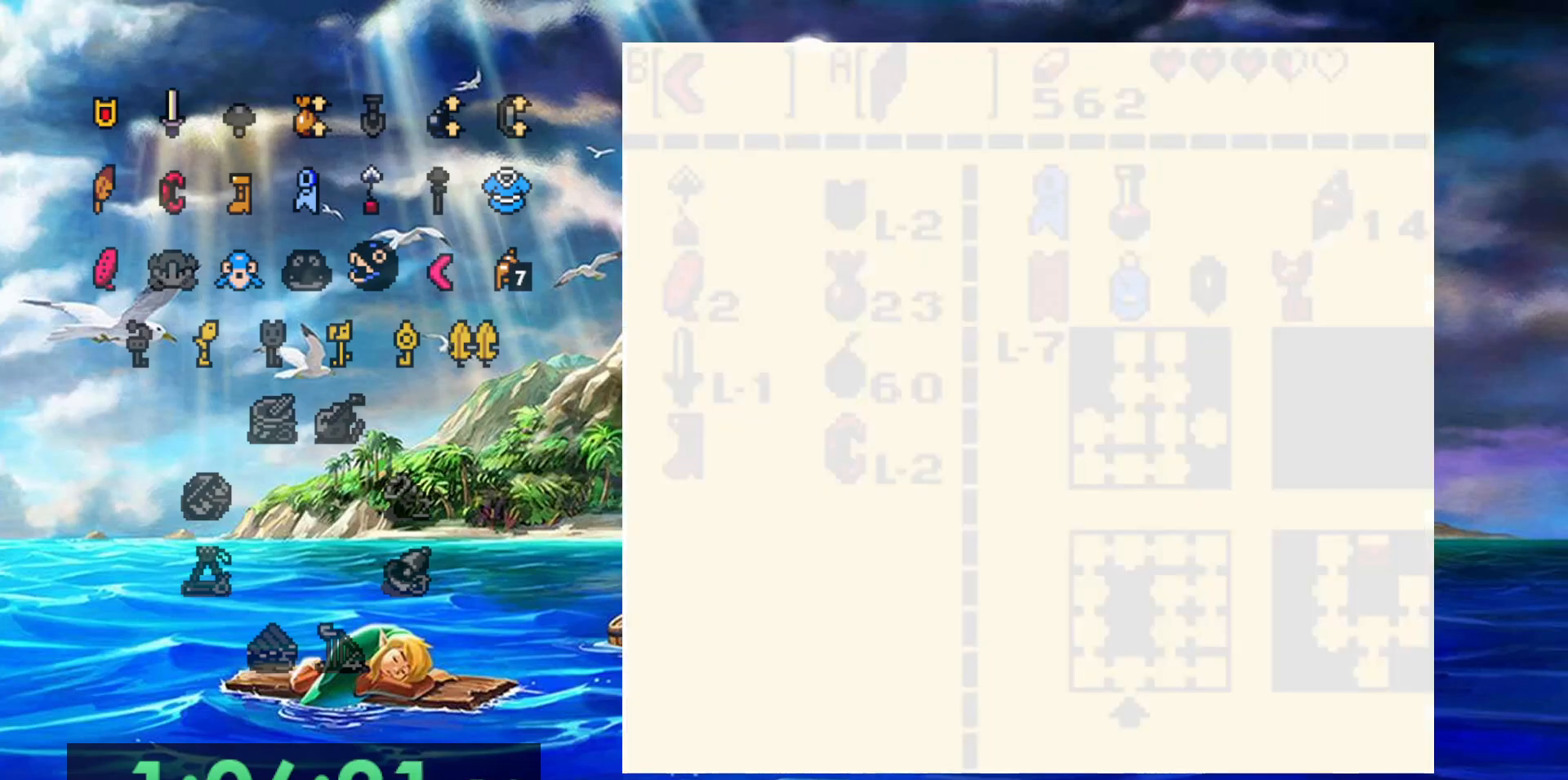
{"dt_ms": 500, "buttons": [], "events": []}
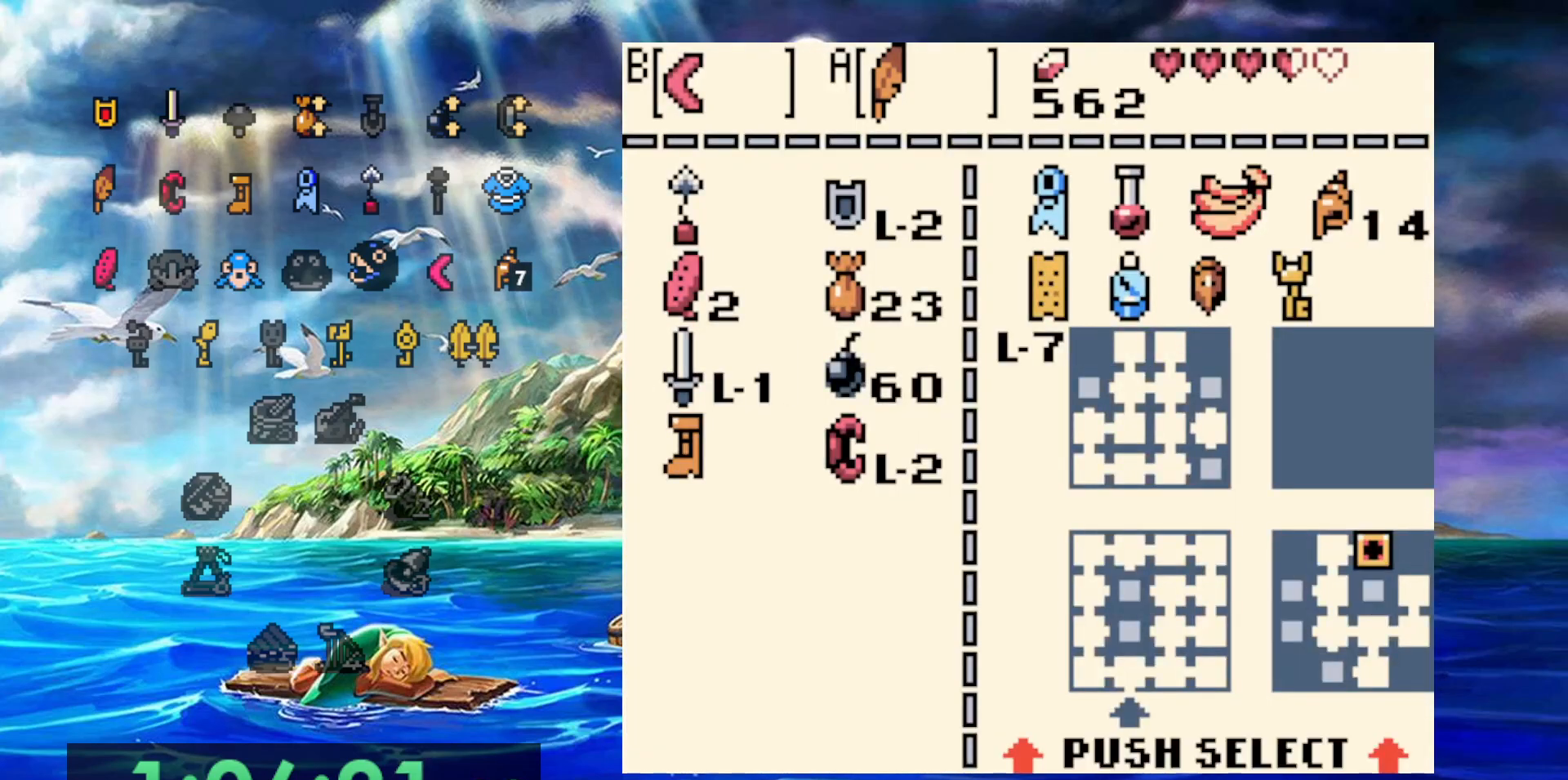
{"dt_ms": 500, "buttons": ["B"], "events": [[217, "DPAD_RIGHT", "down"], [317, "DPAD_RIGHT", "up"], [467, "B", "down"]]}
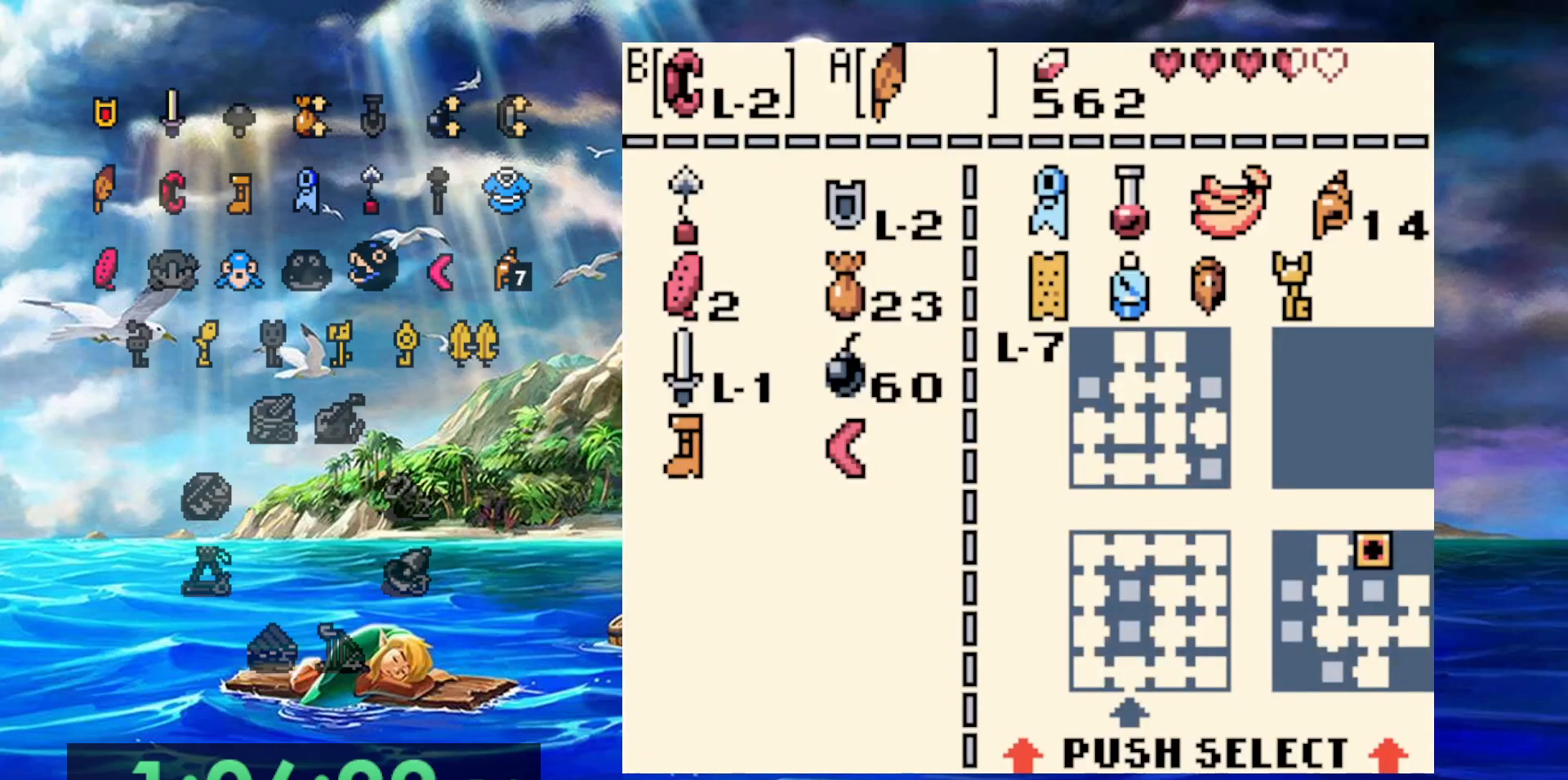
{"dt_ms": 1000, "buttons": ["DPAD_RIGHT"]}